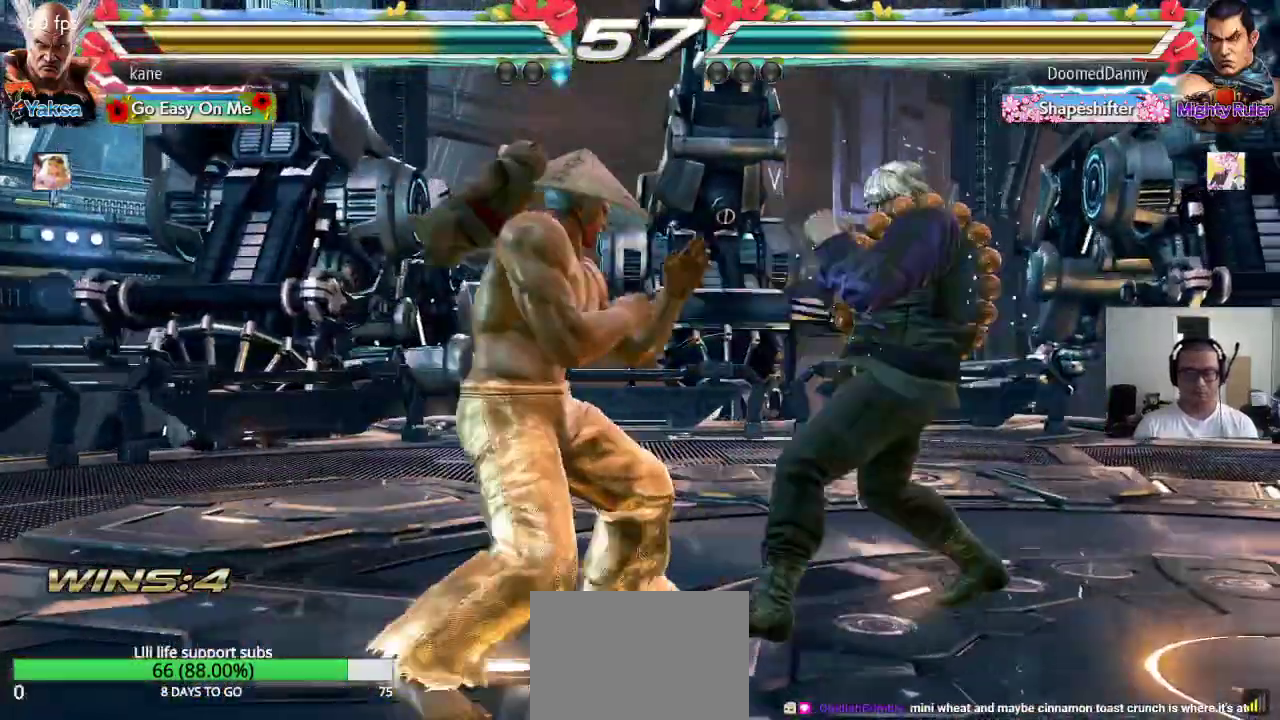
Gameplay with a controller (arcade stick); each line is a JSON object with the inputs held at the frame after it. "events" lists button and stick changes between this image and that frame as [ms after this image, input, new state], when the widget could be followed in between. Not read: L3 R2 R3.
{"buttons": [], "left_stick": "center", "events": [[200, "left_stick", "down-left"], [467, "left_stick", "center"]]}
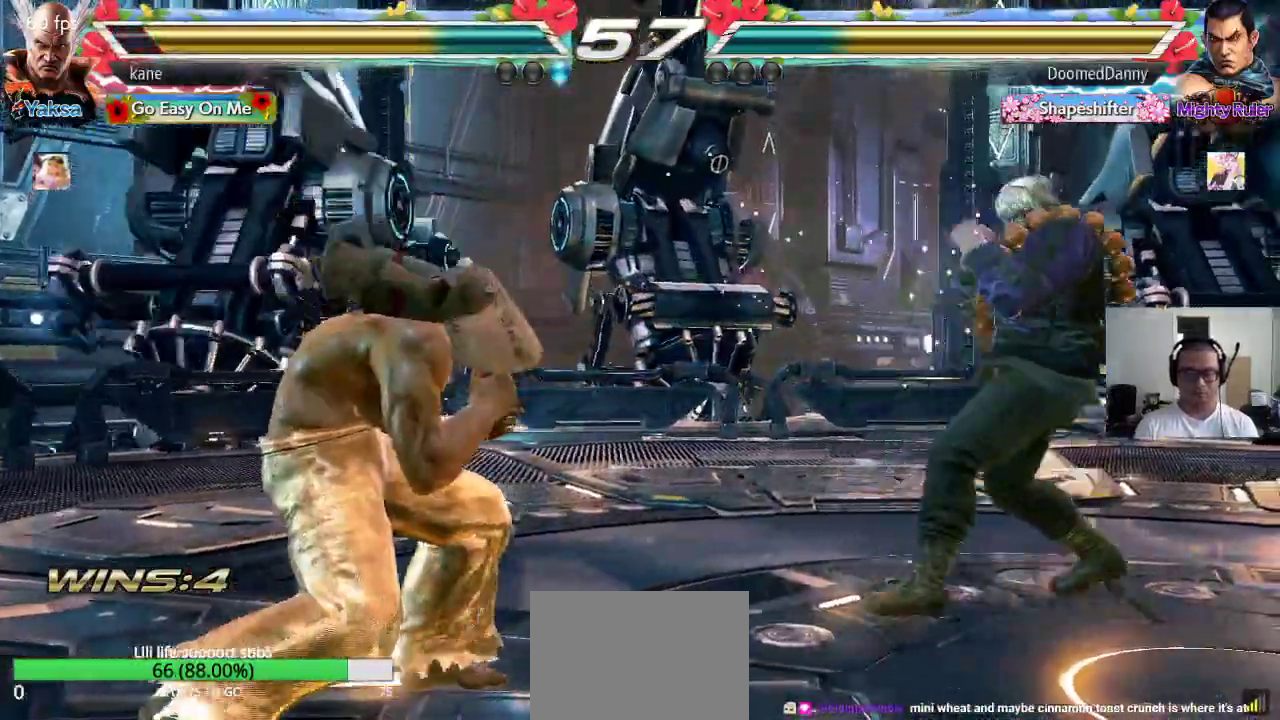
{"buttons": [], "left_stick": "right", "events": [[100, "left_stick", "left"], [200, "left_stick", "center"], [317, "left_stick", "down"], [383, "left_stick", "center"], [500, "left_stick", "right"]]}
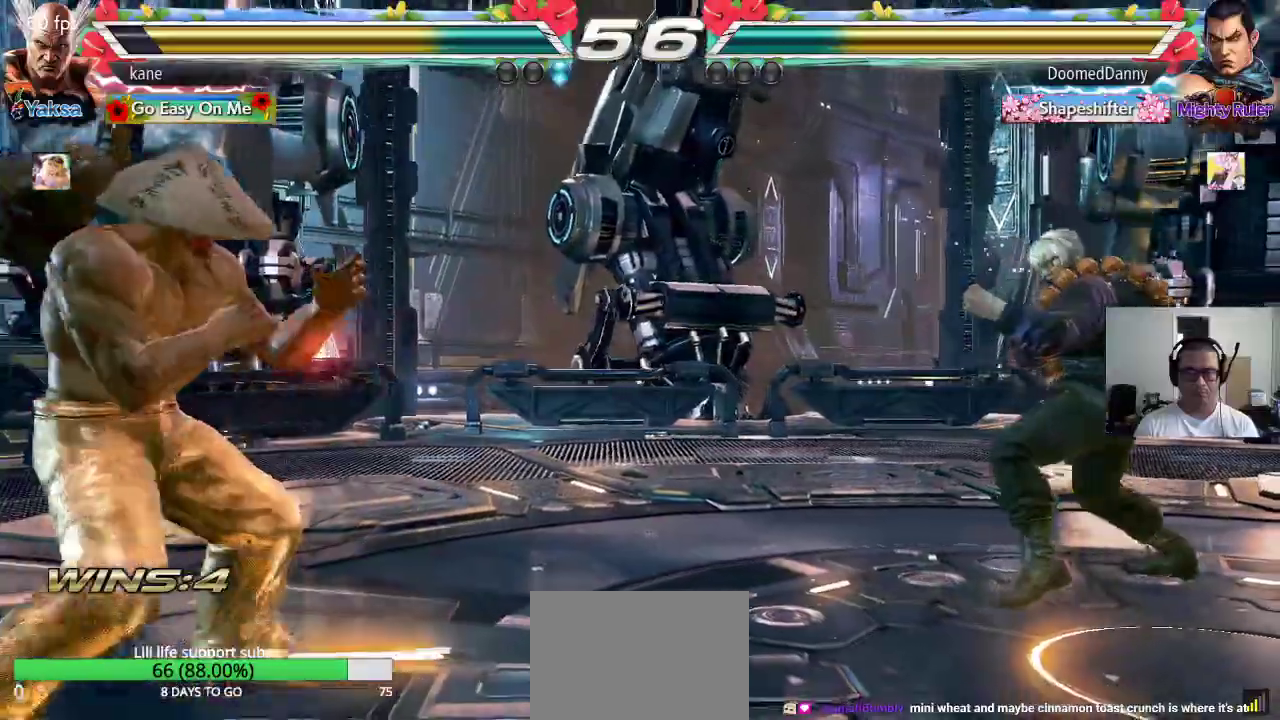
{"buttons": [], "left_stick": "left", "events": [[33, "left_stick", "center"], [100, "left_stick", "right"], [217, "left_stick", "center"], [317, "left_stick", "left"]]}
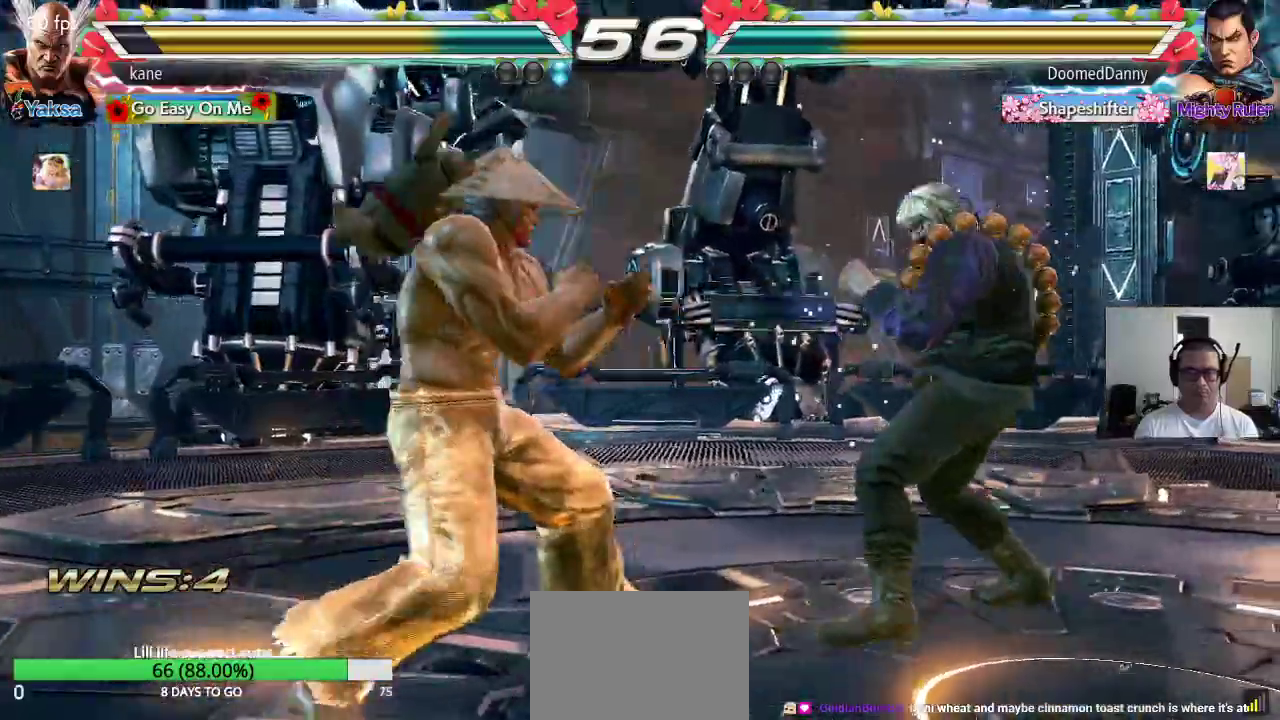
{"buttons": [], "left_stick": "center", "events": [[50, "left_stick", "right"], [167, "TRIANGLE", "down"], [167, "left_stick", "down-right"], [200, "TRIANGLE", "up"], [317, "left_stick", "center"]]}
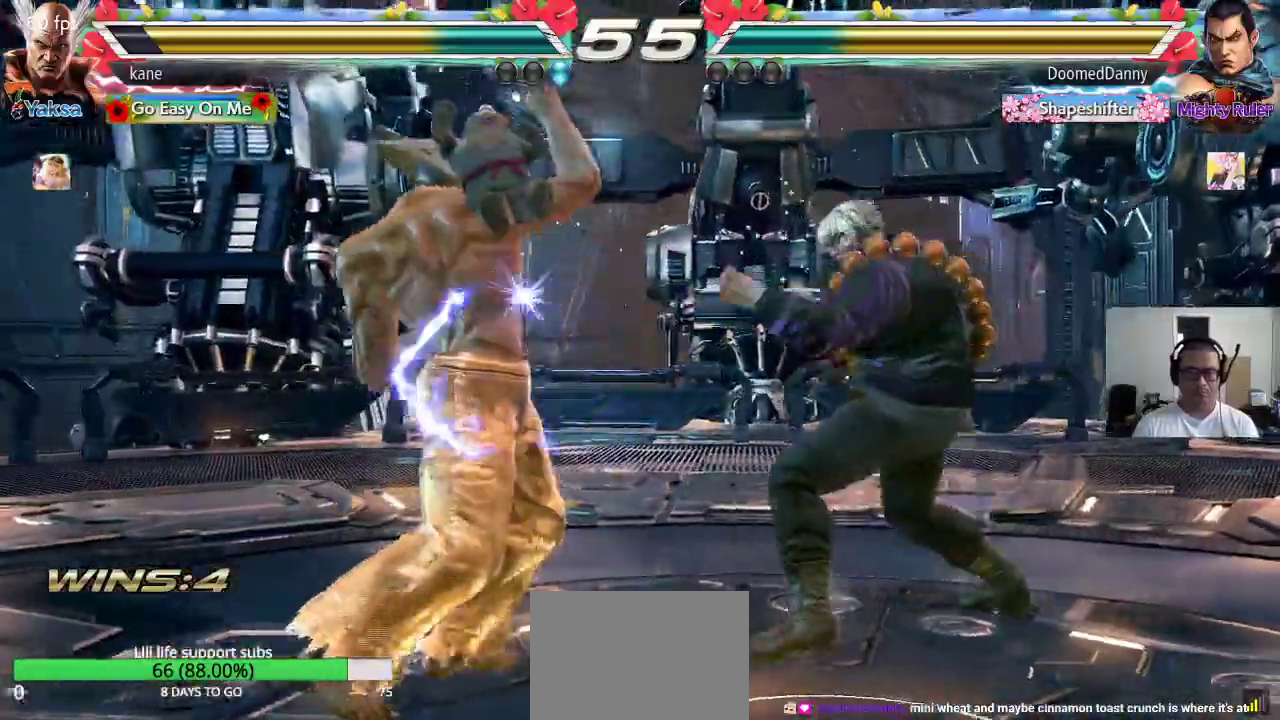
{"buttons": [], "left_stick": "left", "events": [[200, "left_stick", "left"], [283, "left_stick", "center"], [333, "left_stick", "left"]]}
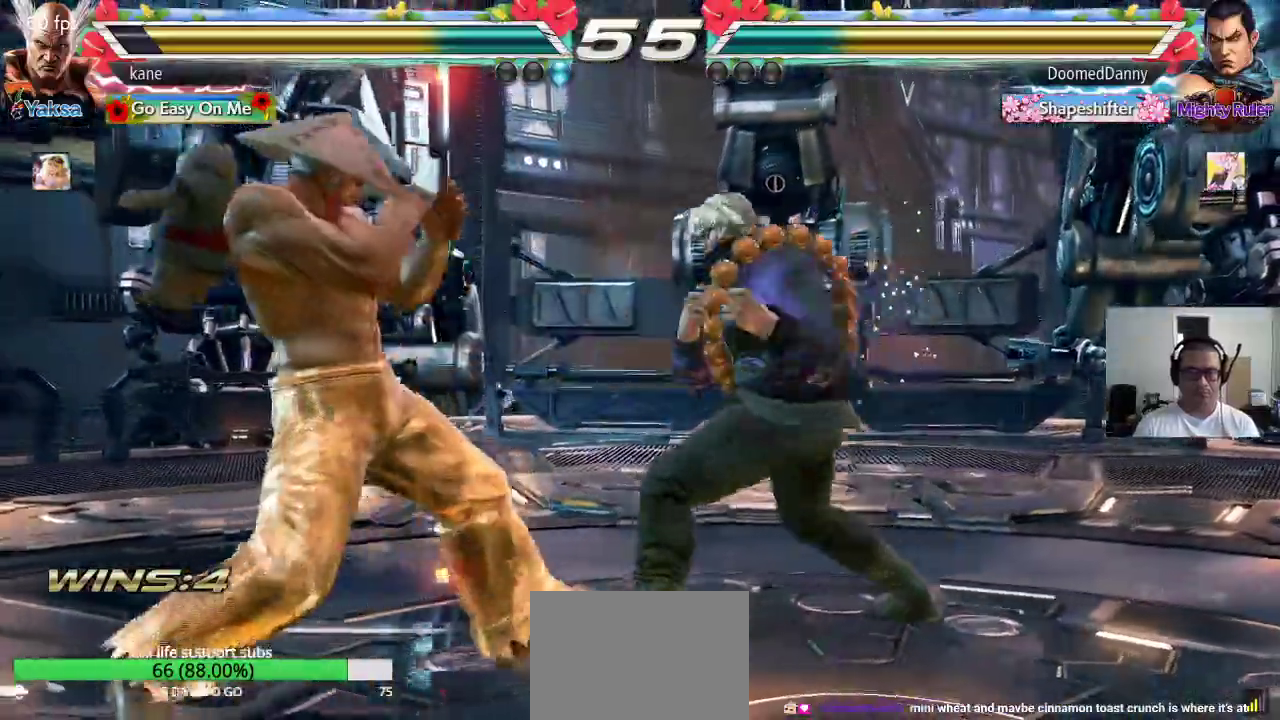
{"buttons": ["SQUARE"], "left_stick": "center", "events": [[283, "left_stick", "center"], [350, "SQUARE", "down"], [400, "SQUARE", "up"], [433, "SQUARE", "down"]]}
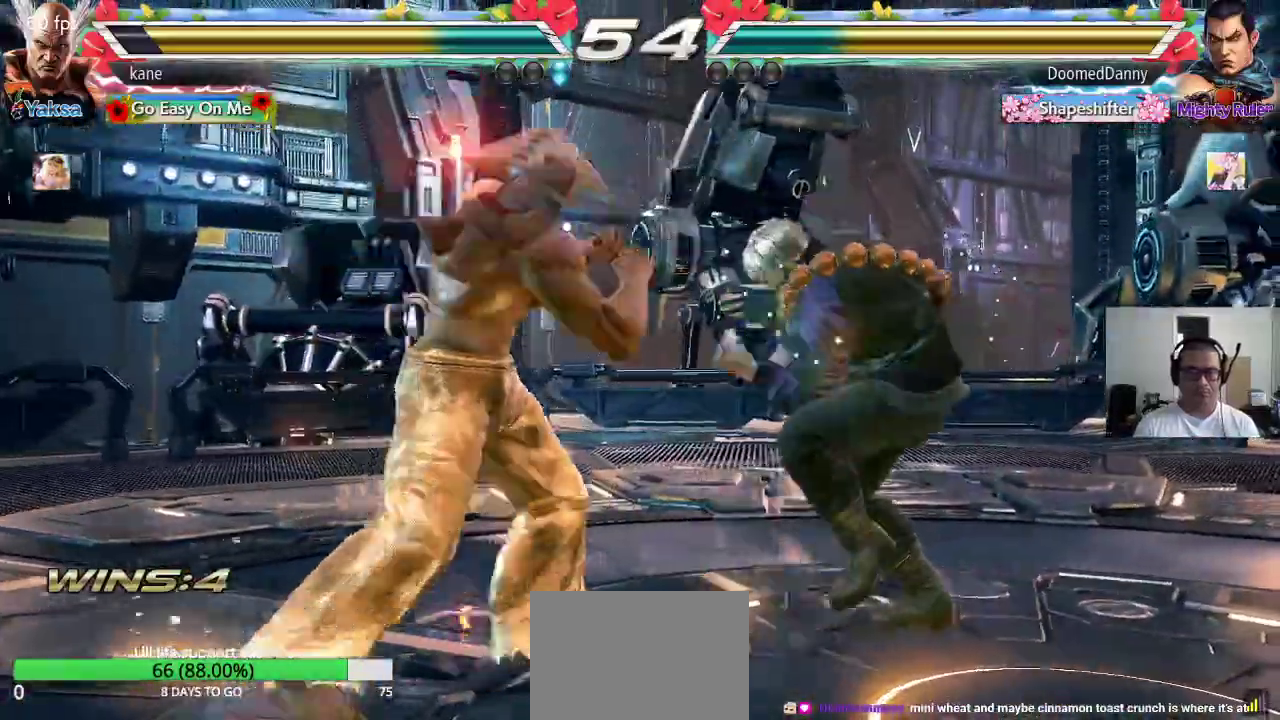
{"buttons": [], "left_stick": "center", "events": [[83, "SQUARE", "up"]]}
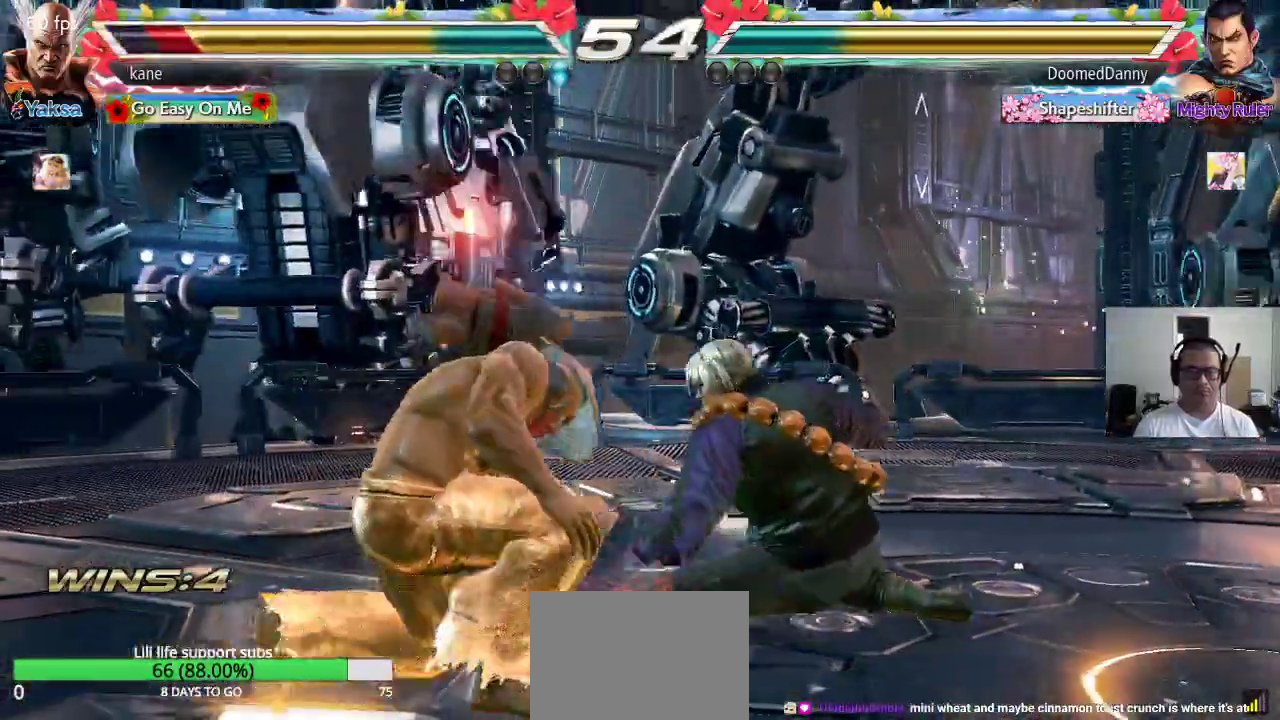
{"buttons": [], "left_stick": "left", "events": [[150, "left_stick", "left"], [200, "left_stick", "center"], [267, "left_stick", "left"], [367, "left_stick", "center"], [417, "left_stick", "left"]]}
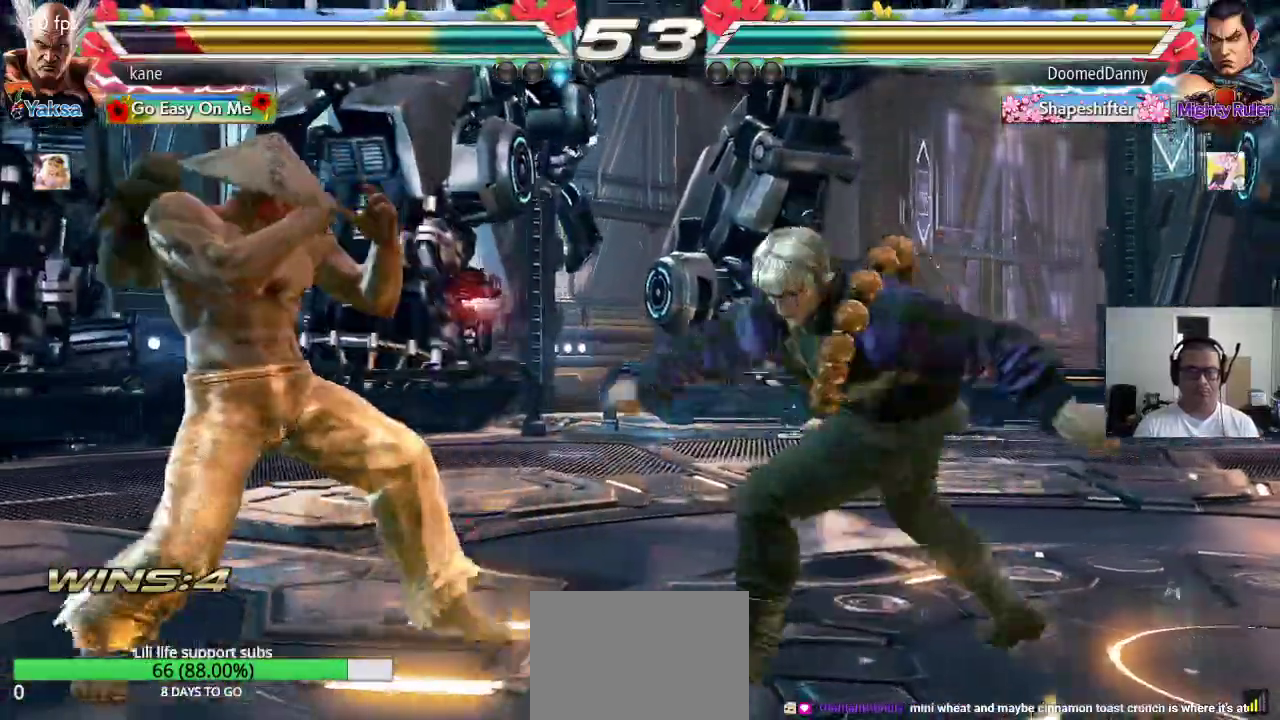
{"buttons": [], "left_stick": "center", "events": [[367, "left_stick", "center"]]}
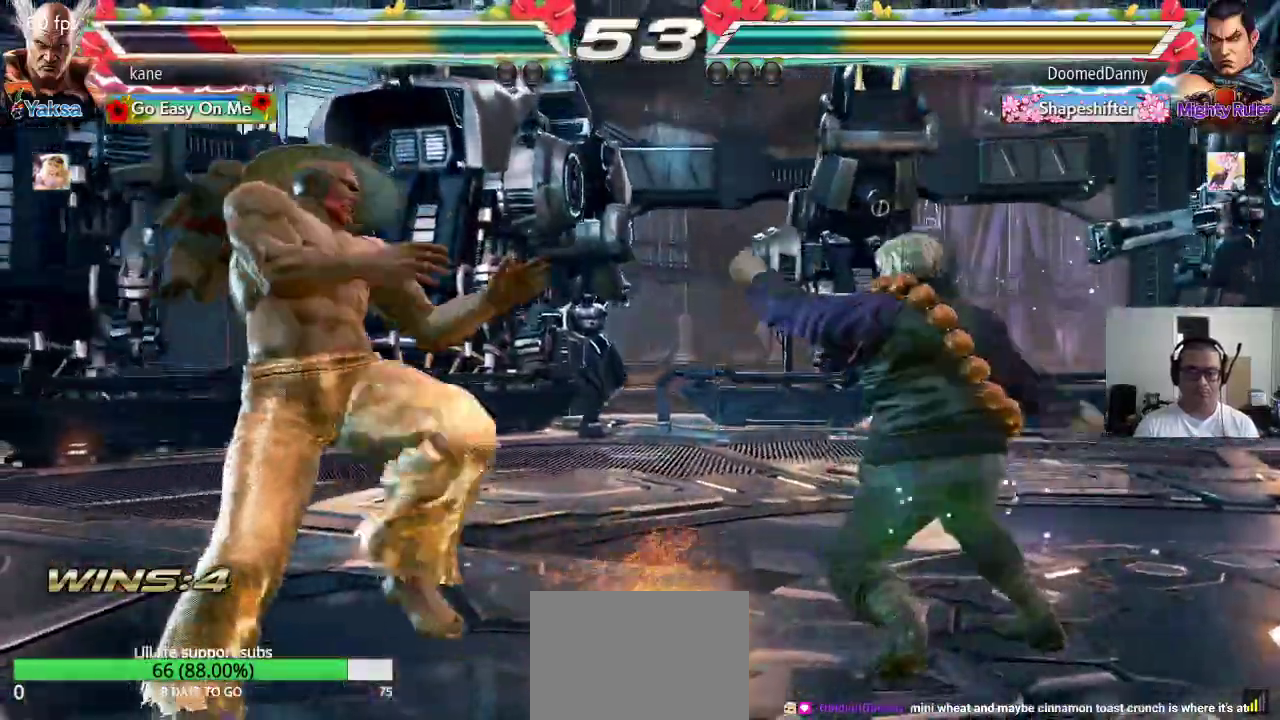
{"buttons": [], "left_stick": "center", "events": [[100, "left_stick", "left"], [167, "left_stick", "center"], [233, "left_stick", "left"], [350, "left_stick", "center"], [417, "left_stick", "right"], [467, "left_stick", "center"]]}
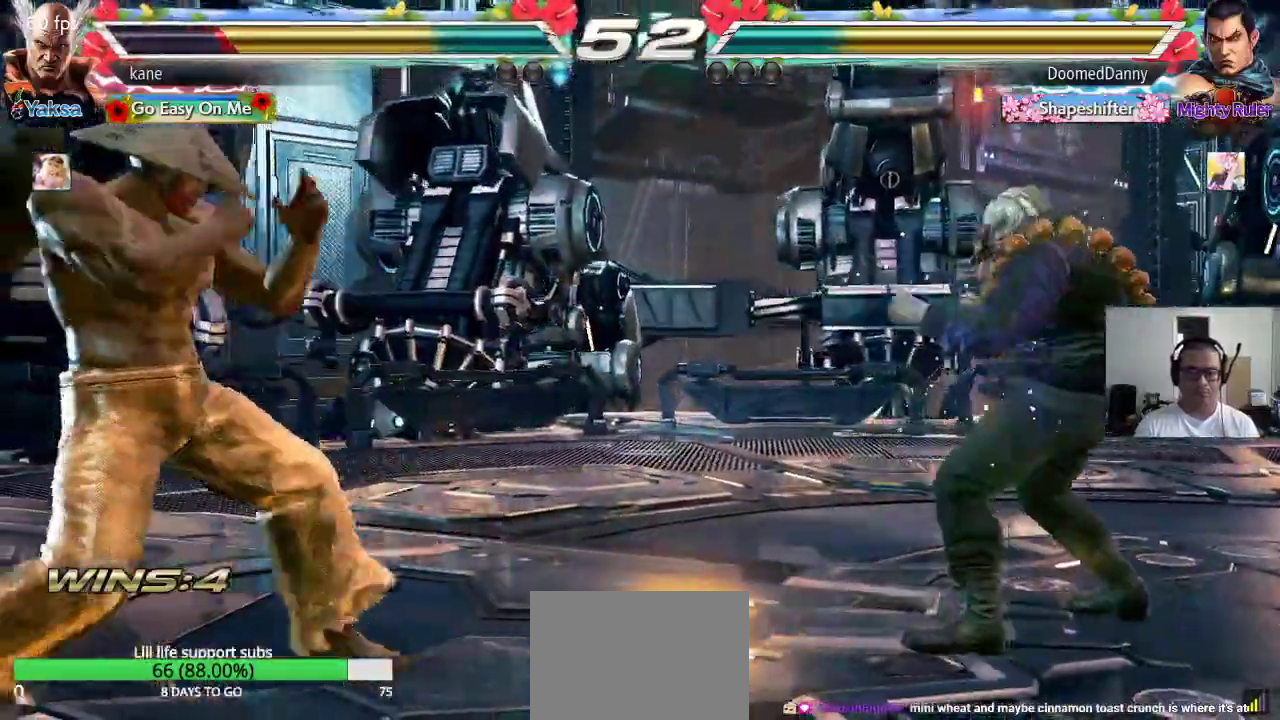
{"buttons": [], "left_stick": "center", "events": [[33, "left_stick", "right"], [233, "left_stick", "down"], [267, "TRIANGLE", "down"], [317, "TRIANGLE", "up"], [367, "left_stick", "center"]]}
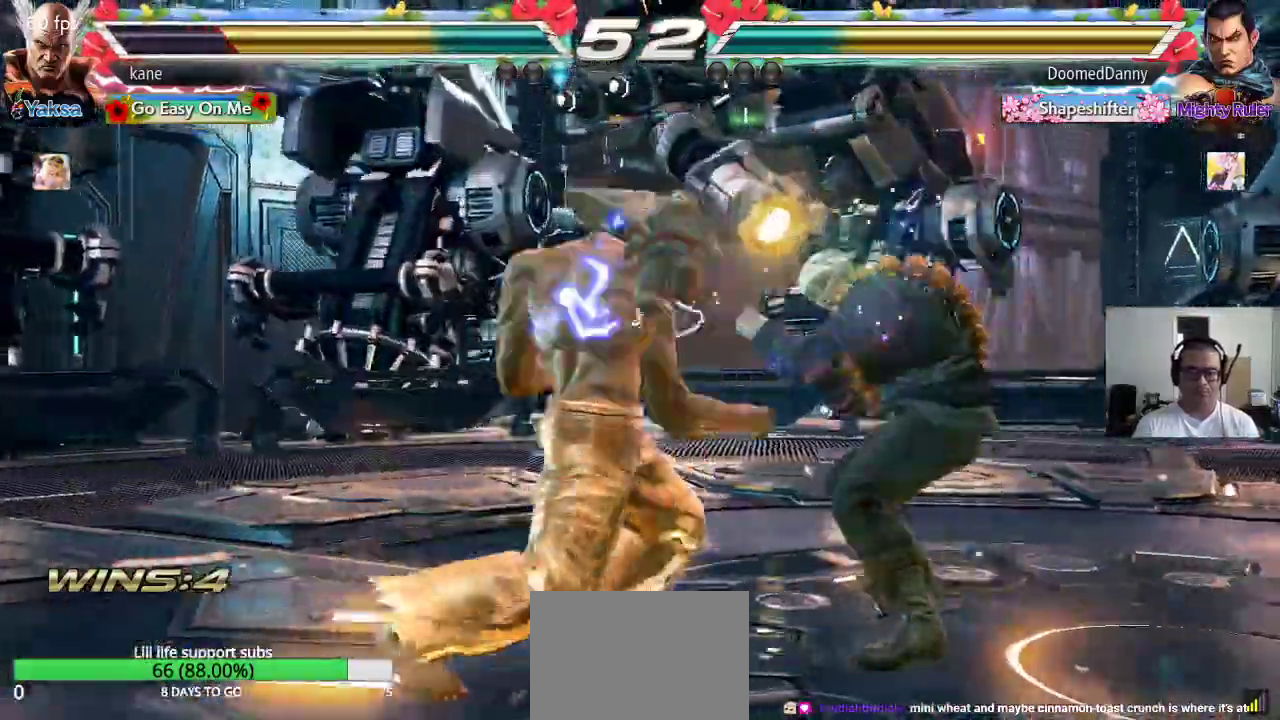
{"buttons": [], "left_stick": "left"}
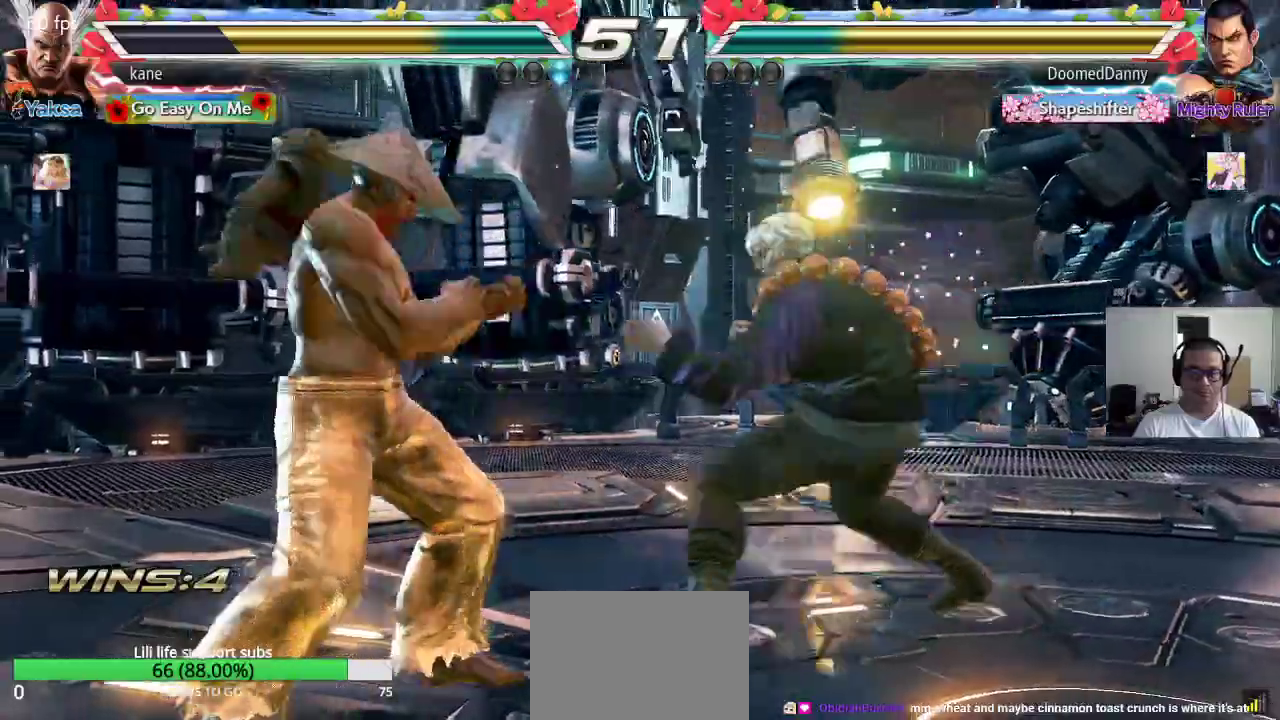
{"buttons": [], "left_stick": "center", "events": [[500, "left_stick", "center"]]}
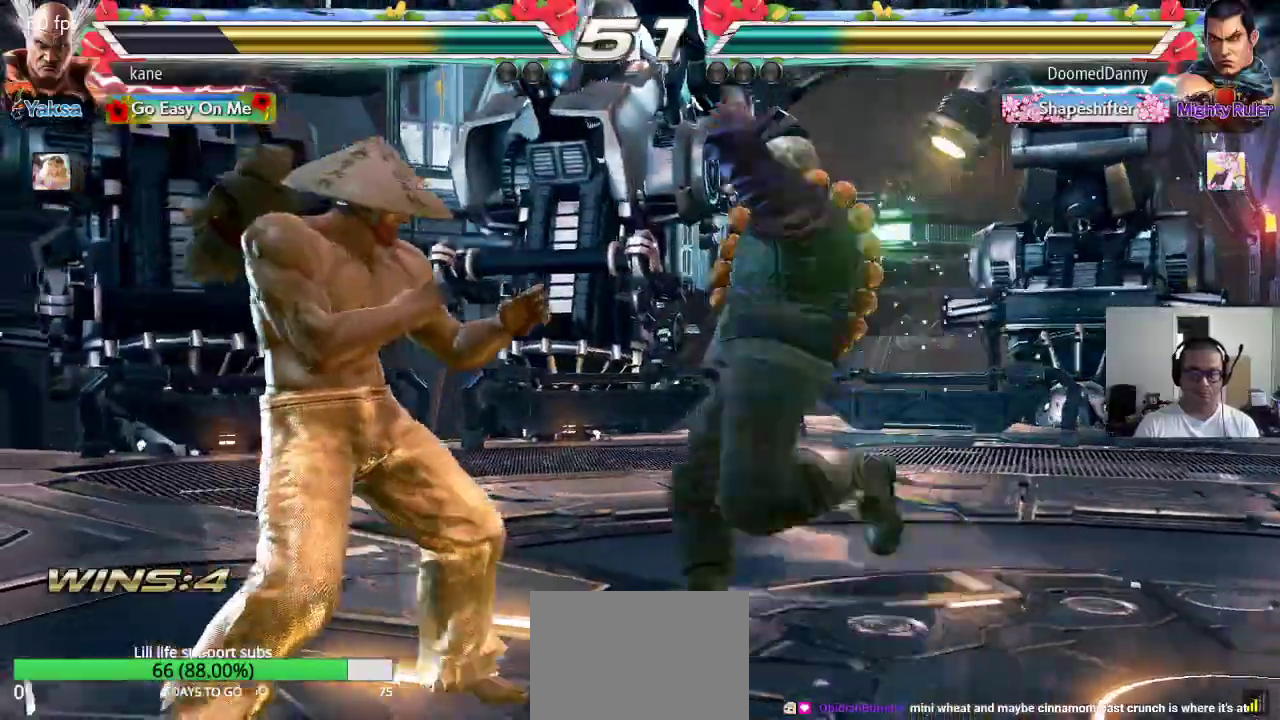
{"buttons": [], "left_stick": "left", "events": [[67, "left_stick", "left"]]}
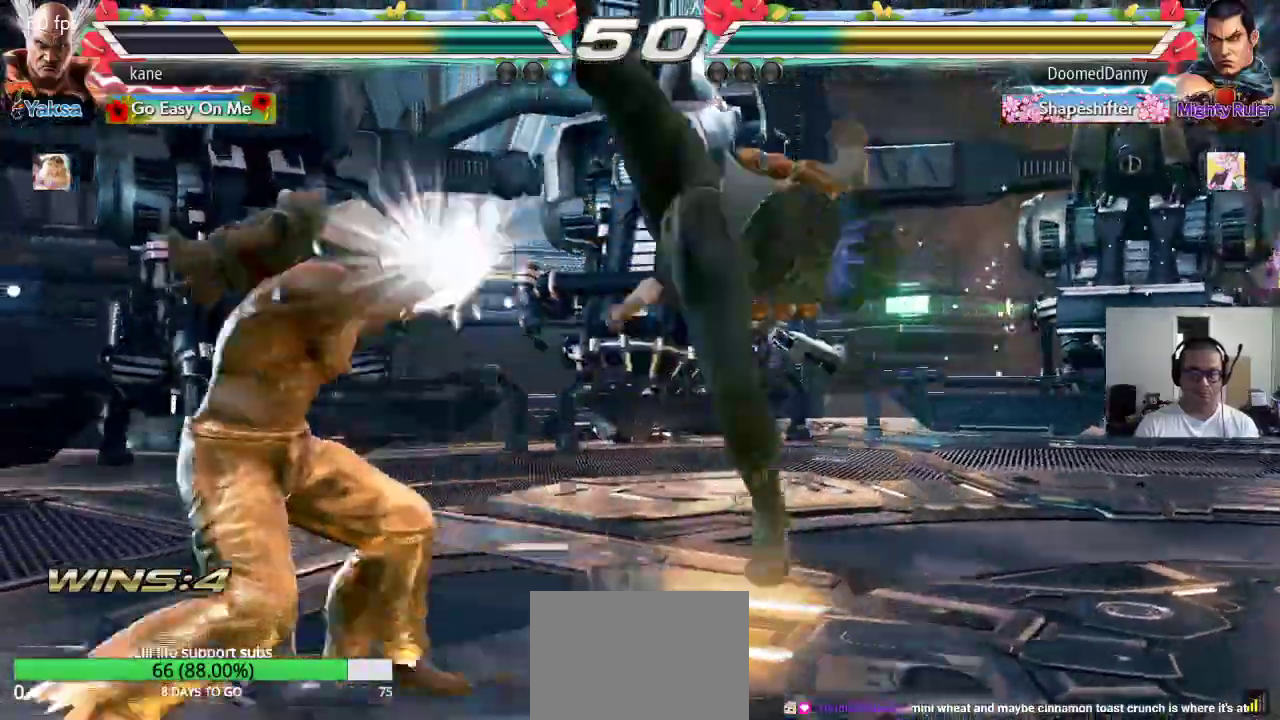
{"buttons": [], "left_stick": "center", "events": [[83, "left_stick", "center"], [167, "left_stick", "right"], [283, "TRIANGLE", "down"], [283, "left_stick", "down-right"], [317, "TRIANGLE", "up"], [417, "left_stick", "center"]]}
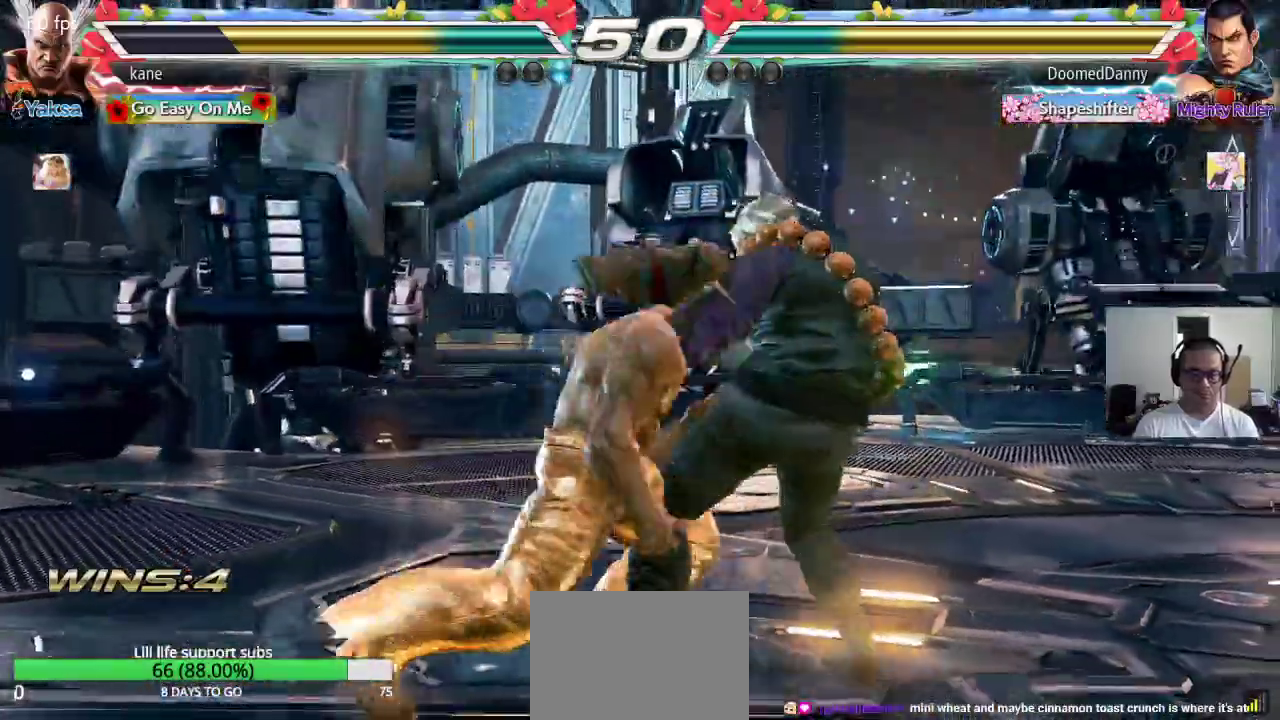
{"buttons": [], "left_stick": "right", "events": [[367, "left_stick", "right"], [433, "left_stick", "center"], [500, "left_stick", "right"]]}
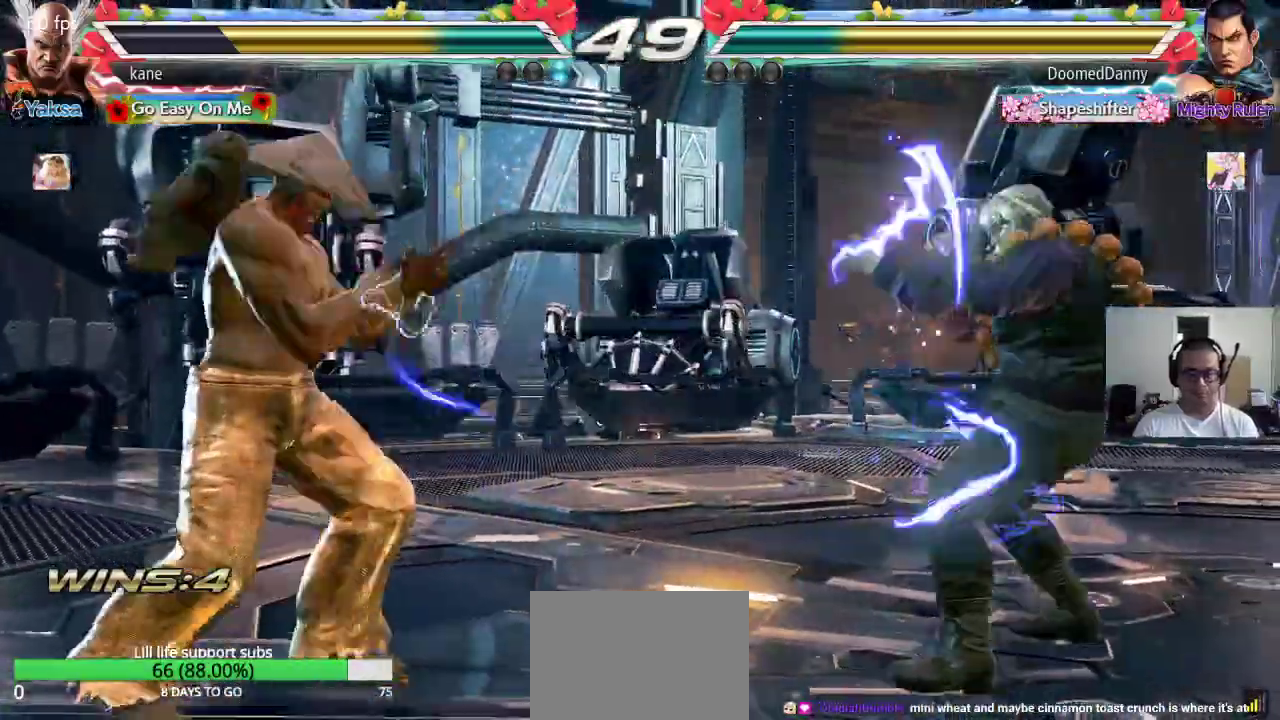
{"buttons": [], "left_stick": "center", "events": [[150, "TRIANGLE", "down"], [217, "CROSS", "down"], [217, "TRIANGLE", "up"], [283, "TRIANGLE", "down"], [300, "CROSS", "up"], [367, "TRIANGLE", "up"], [383, "CROSS", "down"], [417, "CROSS", "up"], [450, "left_stick", "center"]]}
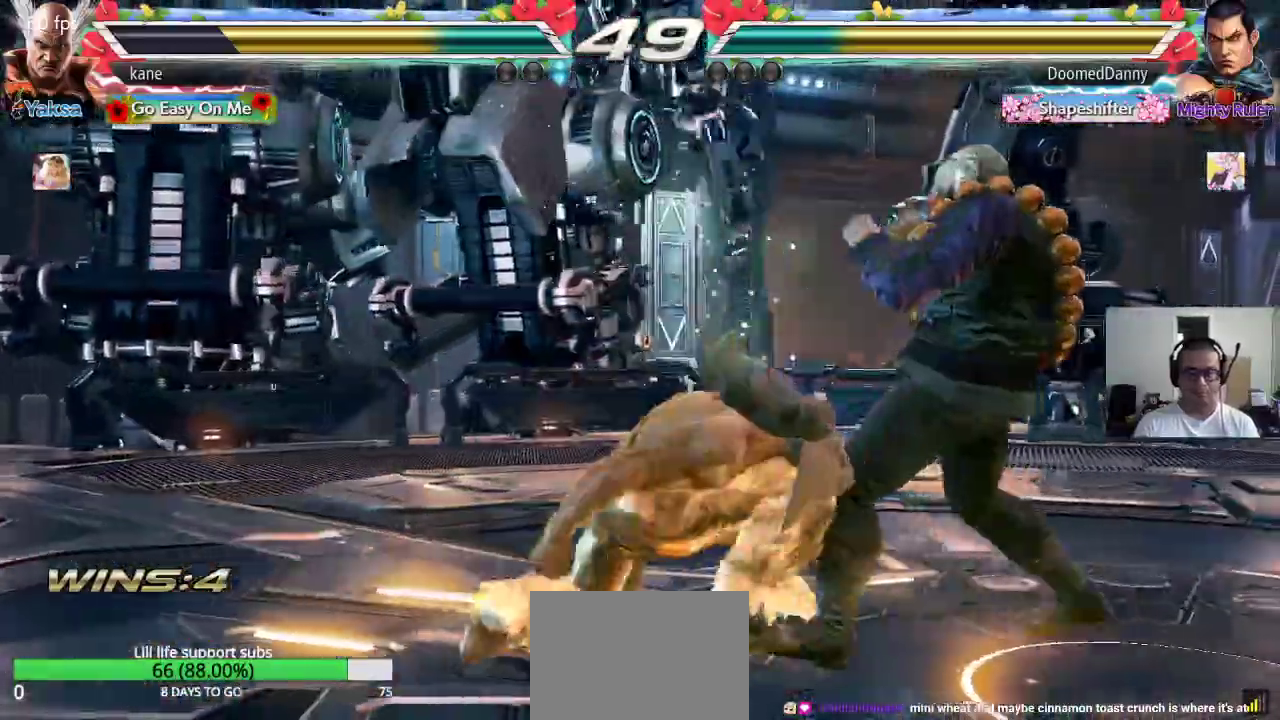
{"buttons": [], "left_stick": "left", "events": [[500, "left_stick", "left"]]}
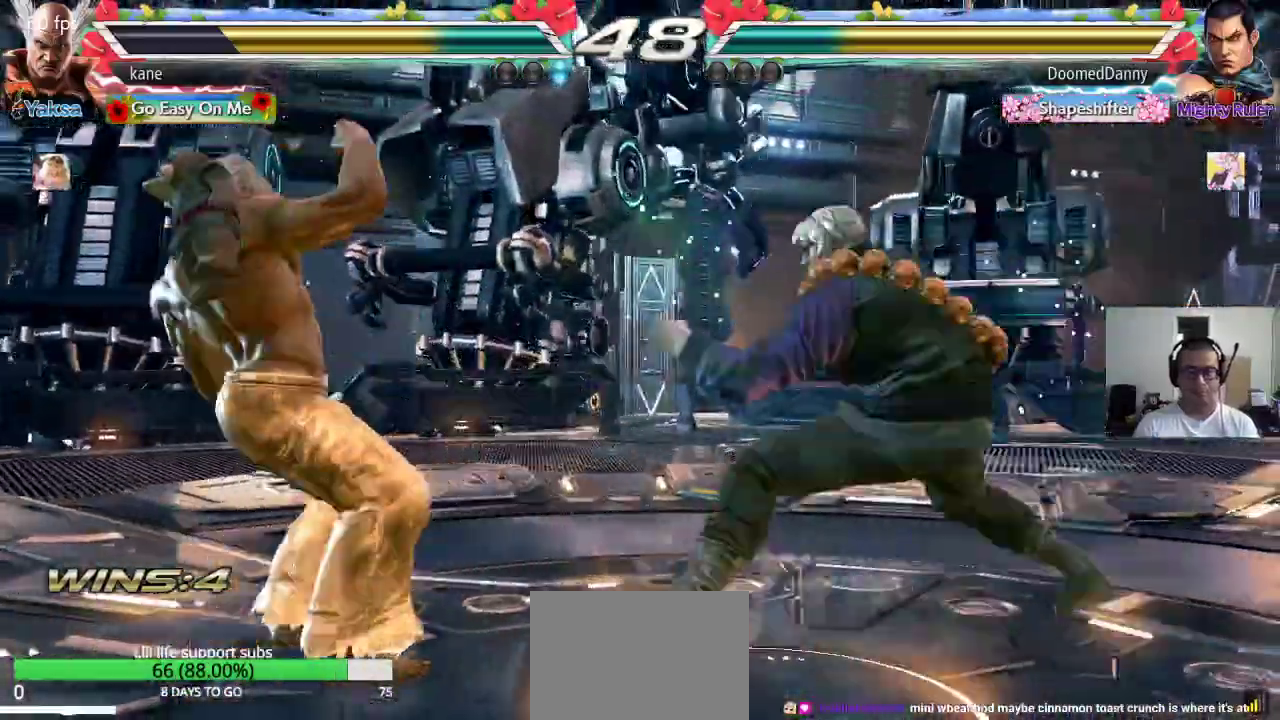
{"buttons": [], "left_stick": "down-left", "events": [[50, "left_stick", "center"], [117, "left_stick", "left"], [417, "left_stick", "down-left"]]}
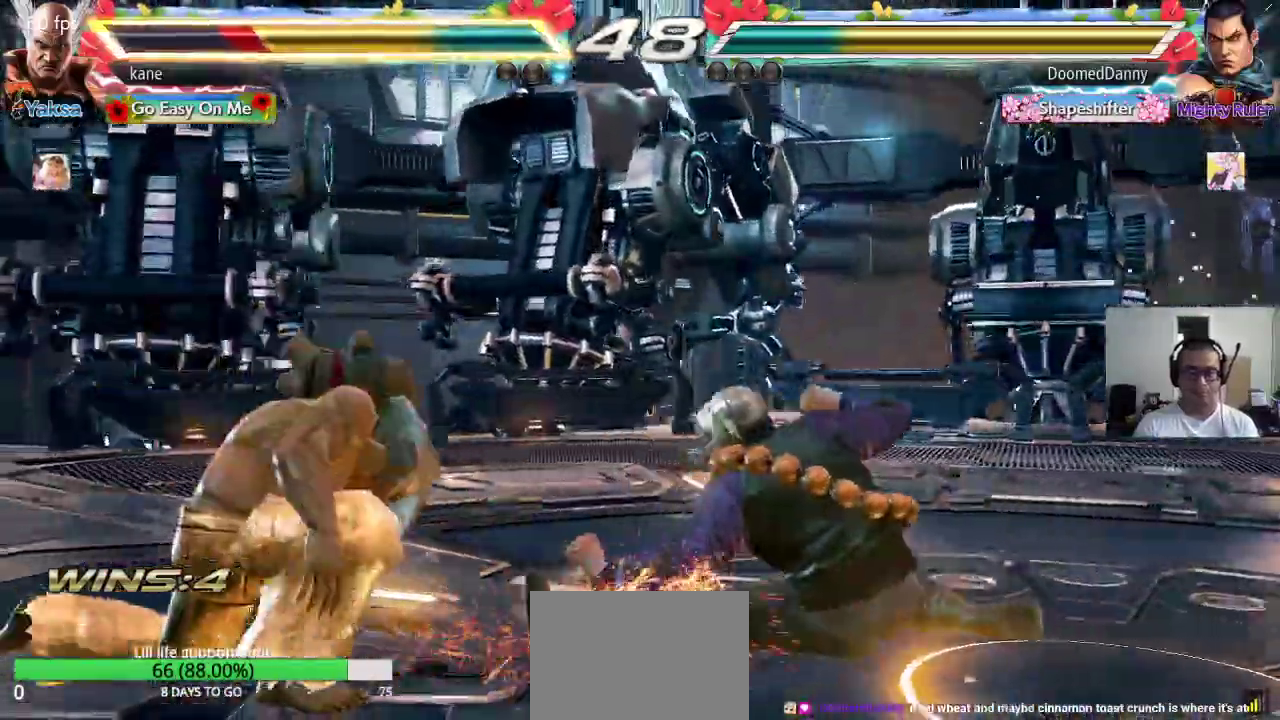
{"buttons": [], "left_stick": "left", "events": [[117, "left_stick", "center"], [250, "left_stick", "left"], [317, "left_stick", "center"], [400, "left_stick", "left"]]}
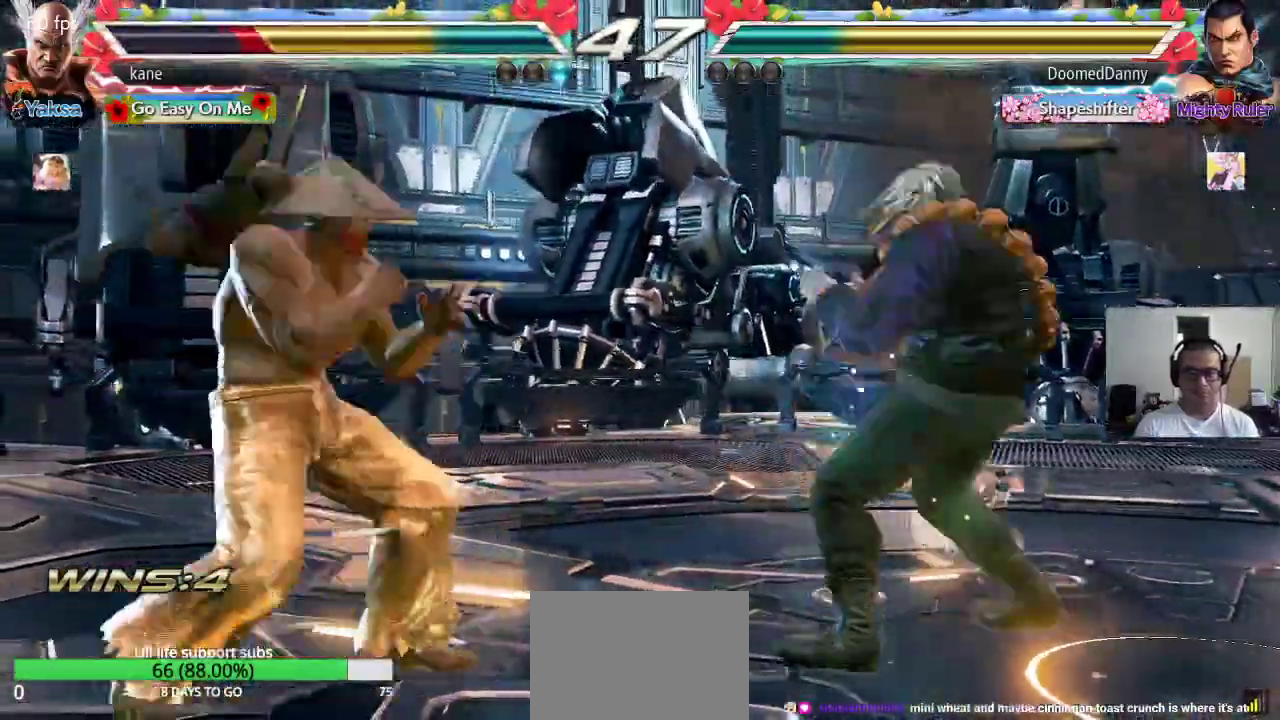
{"buttons": [], "left_stick": "right", "events": [[100, "left_stick", "down-left"], [300, "left_stick", "right"], [367, "left_stick", "center"], [433, "left_stick", "right"]]}
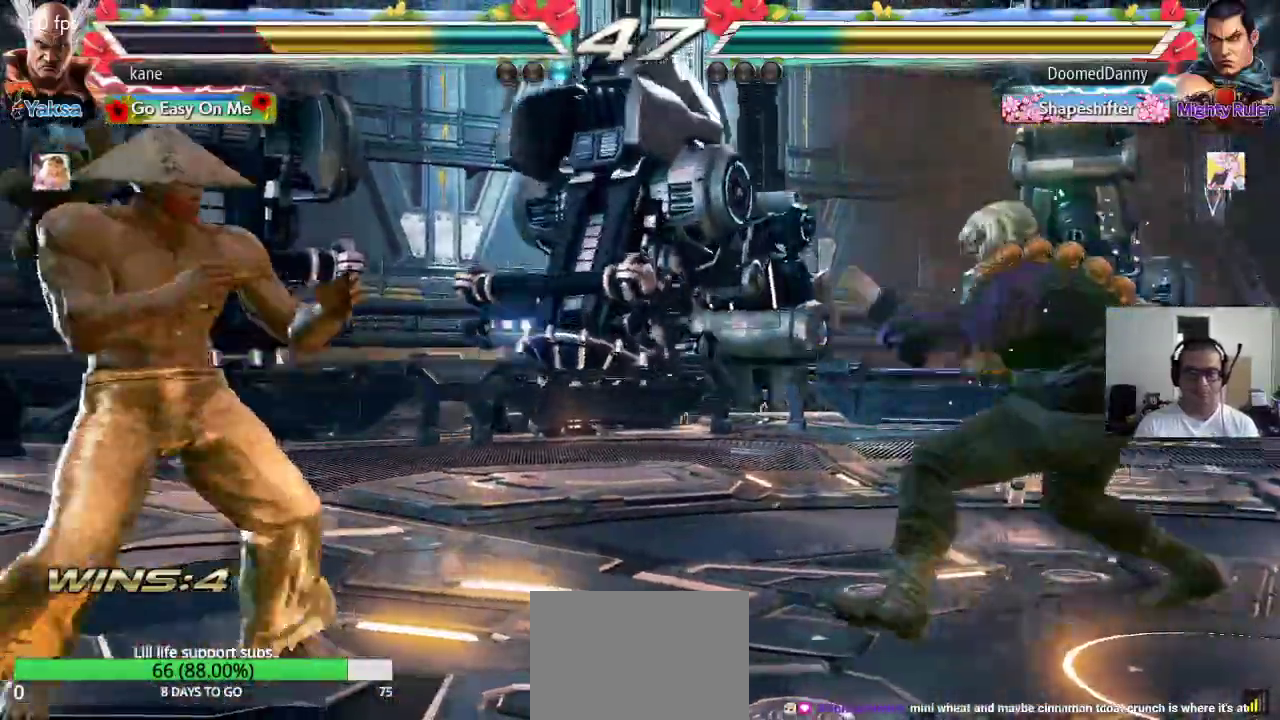
{"buttons": [], "left_stick": "left", "events": [[33, "left_stick", "center"], [100, "left_stick", "down"], [200, "left_stick", "center"], [317, "left_stick", "left"]]}
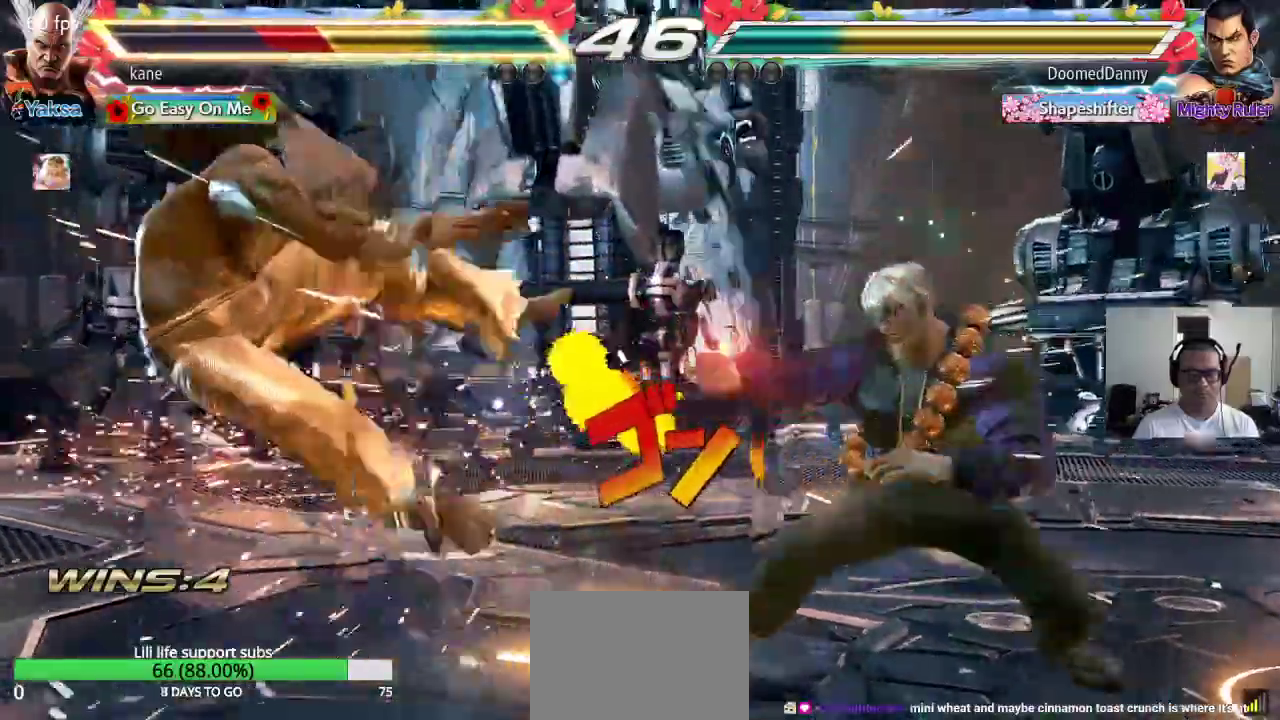
{"buttons": [], "left_stick": "up", "events": [[50, "left_stick", "center"], [450, "left_stick", "up"]]}
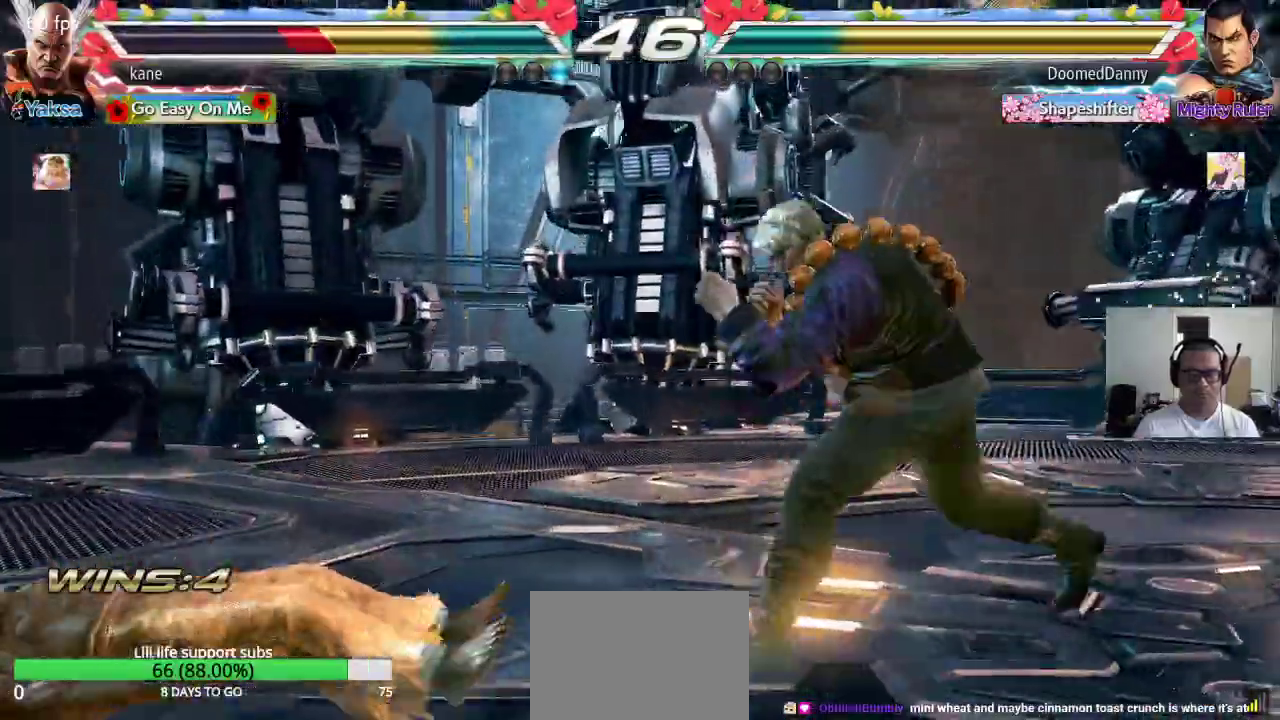
{"buttons": [], "left_stick": "center"}
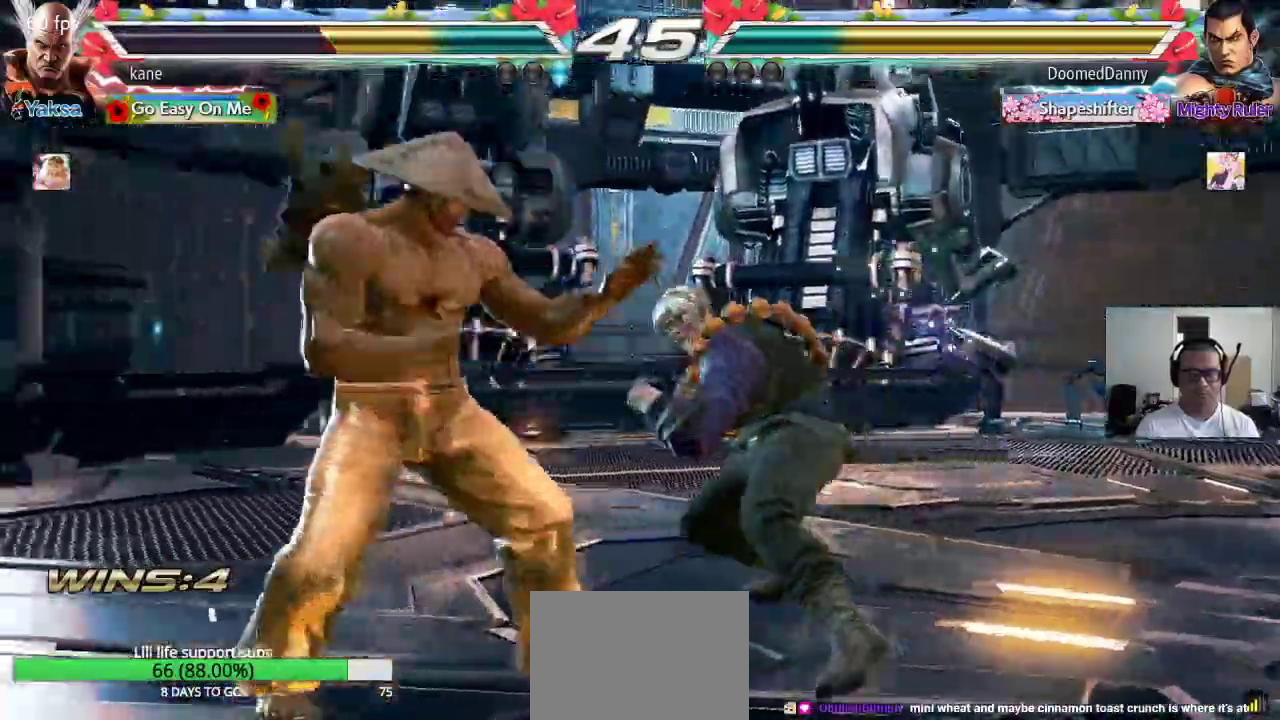
{"buttons": [], "left_stick": "center", "events": [[33, "left_stick", "right"], [67, "left_stick", "down-right"], [117, "CIRCLE", "down"], [150, "CIRCLE", "up"], [217, "CIRCLE", "down"], [217, "left_stick", "center"], [267, "CIRCLE", "up"]]}
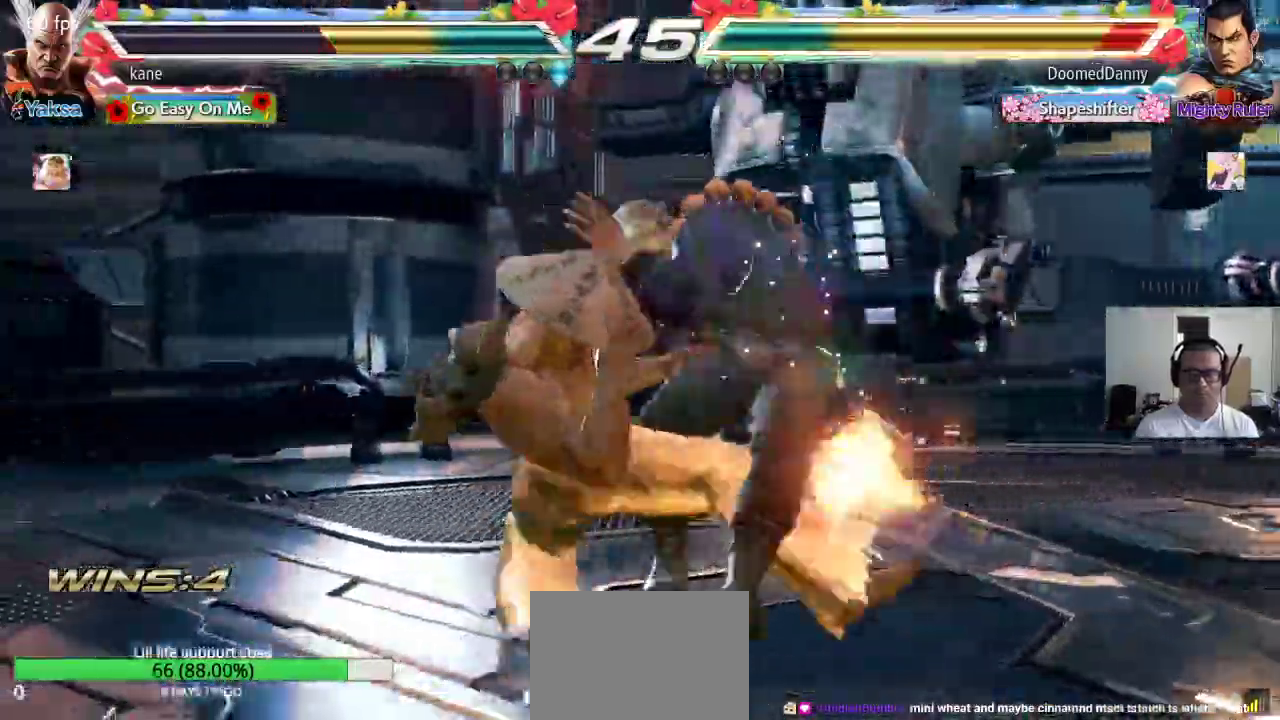
{"buttons": [], "left_stick": "center", "events": []}
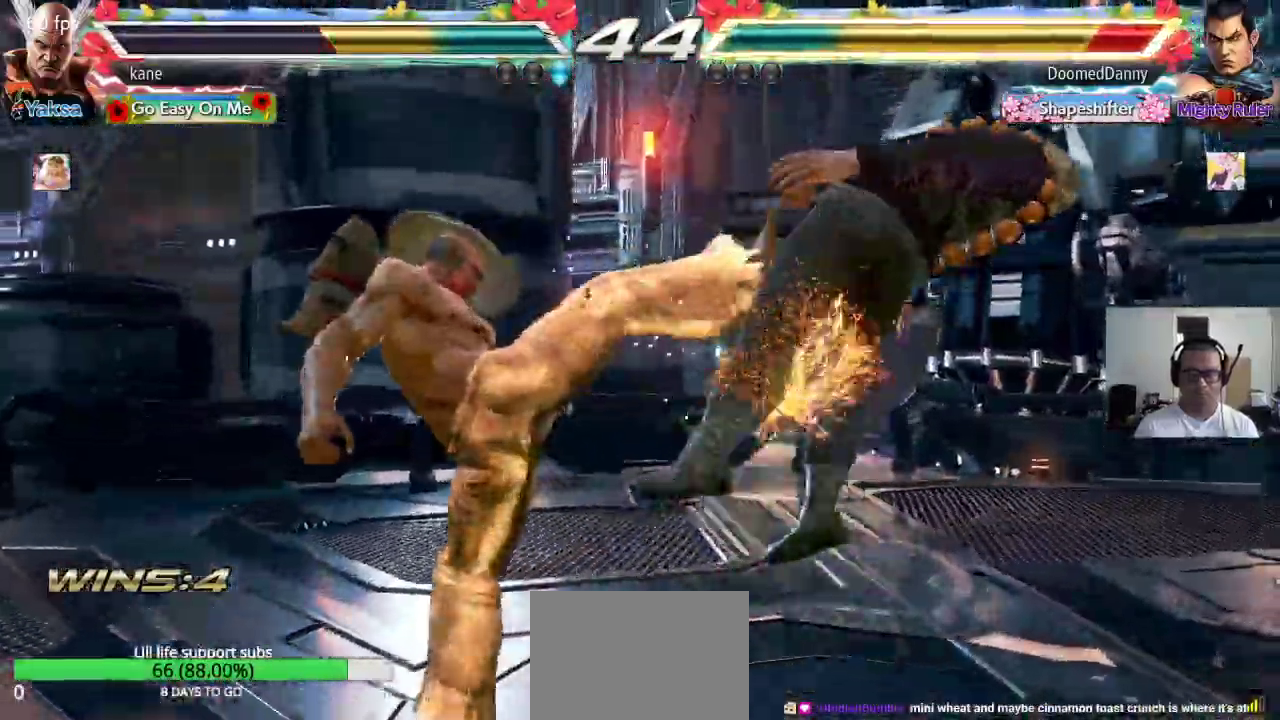
{"buttons": ["CROSS"], "left_stick": "center", "events": [[33, "left_stick", "left"], [117, "left_stick", "right"], [133, "TRIANGLE", "down"], [183, "TRIANGLE", "up"], [233, "left_stick", "center"], [250, "CROSS", "down"], [300, "CROSS", "up"], [350, "CROSS", "down"], [400, "CROSS", "up"], [433, "CROSS", "down"]]}
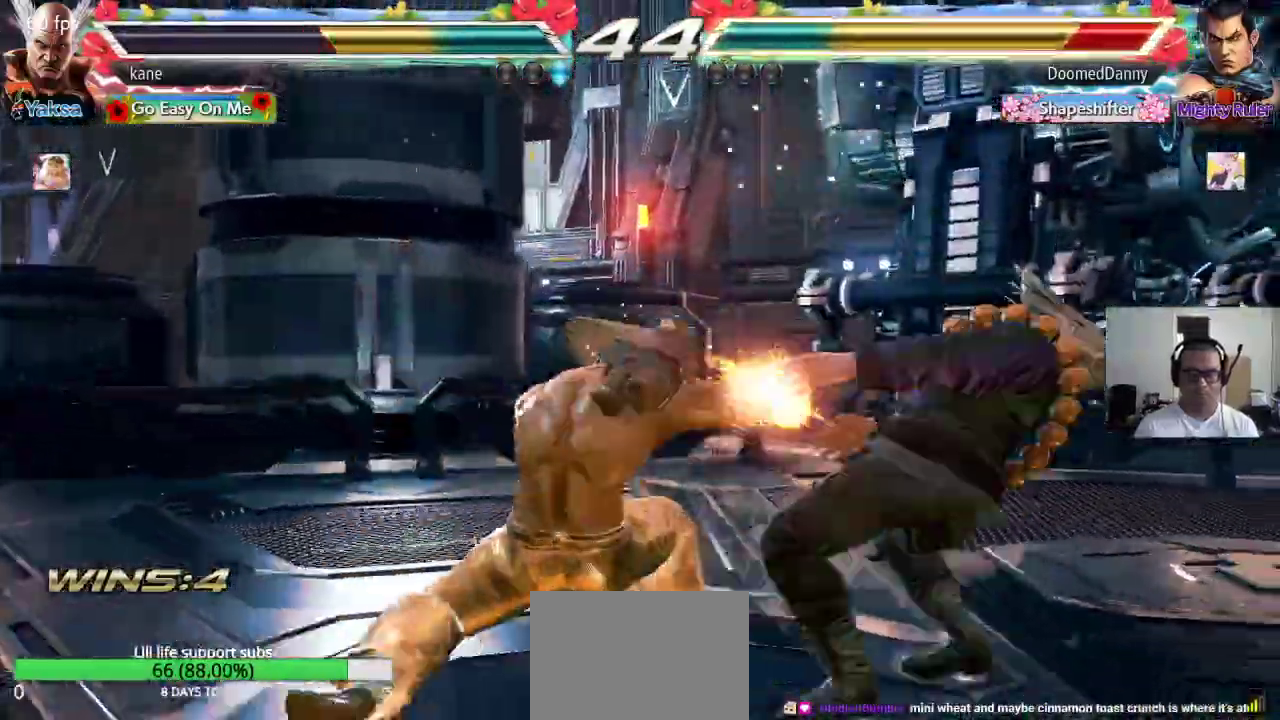
{"buttons": [], "left_stick": "center", "events": [[50, "CROSS", "up"]]}